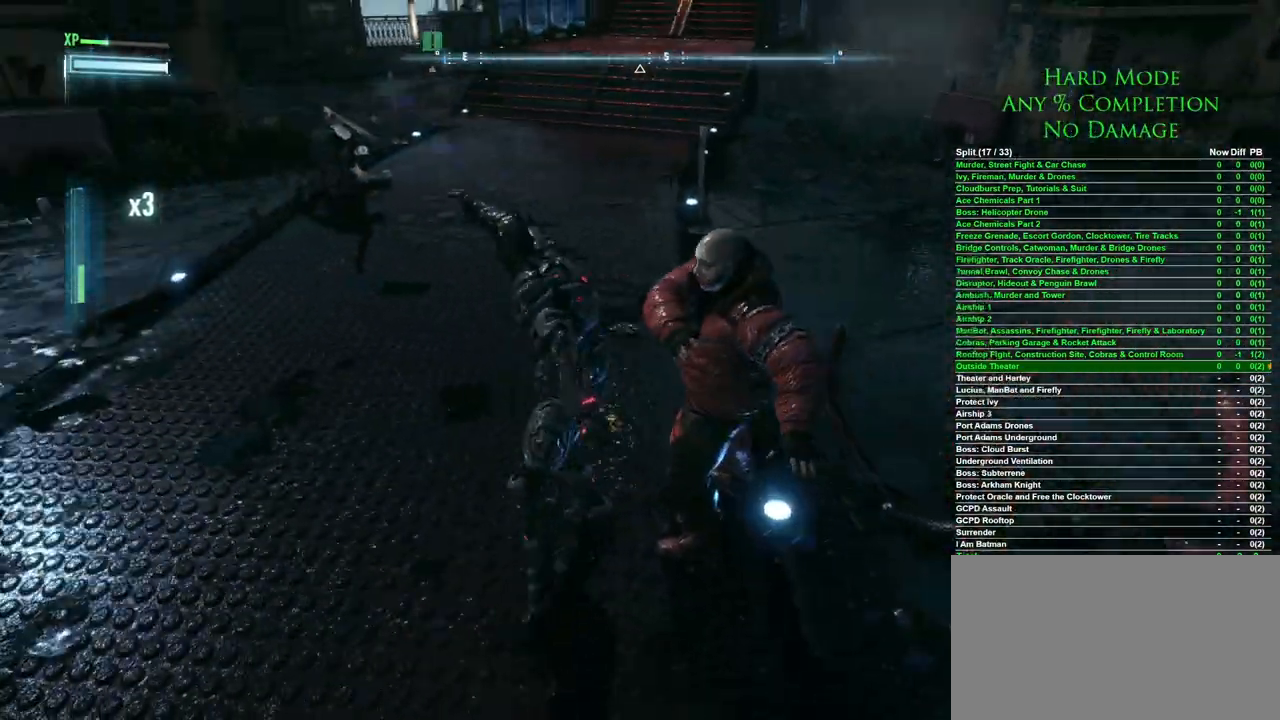
Gameplay with keyboard and mouse; each line is a JSON object with the keys and mouse buttons held at the frame after it. "events" lists presses ("down") and releases ("up") of "1", "2", "3", "4", "5", "a", "alt", "c", "caps_lock", "ctrl", "d", "e", "f", "g", "q", "r", "s", "shift", "space", "t", "tab", "v", "w", "x", "z", "mouse_left", "mouse_wheel" and "mouse_right" between this image and that frame as [ms after this image, input, new state], when the widget could be followed in between. "mouse_left", "mouse_wheel", "mouse_right" = the "left", "wheel", "right" buttons of the "mouse" list. No other keys are recorded. "wheel" means that the mouse wheel is clicked or scrolled. Mouse movement is not recorded.
{"keys": ["w"], "mouse": [], "events": []}
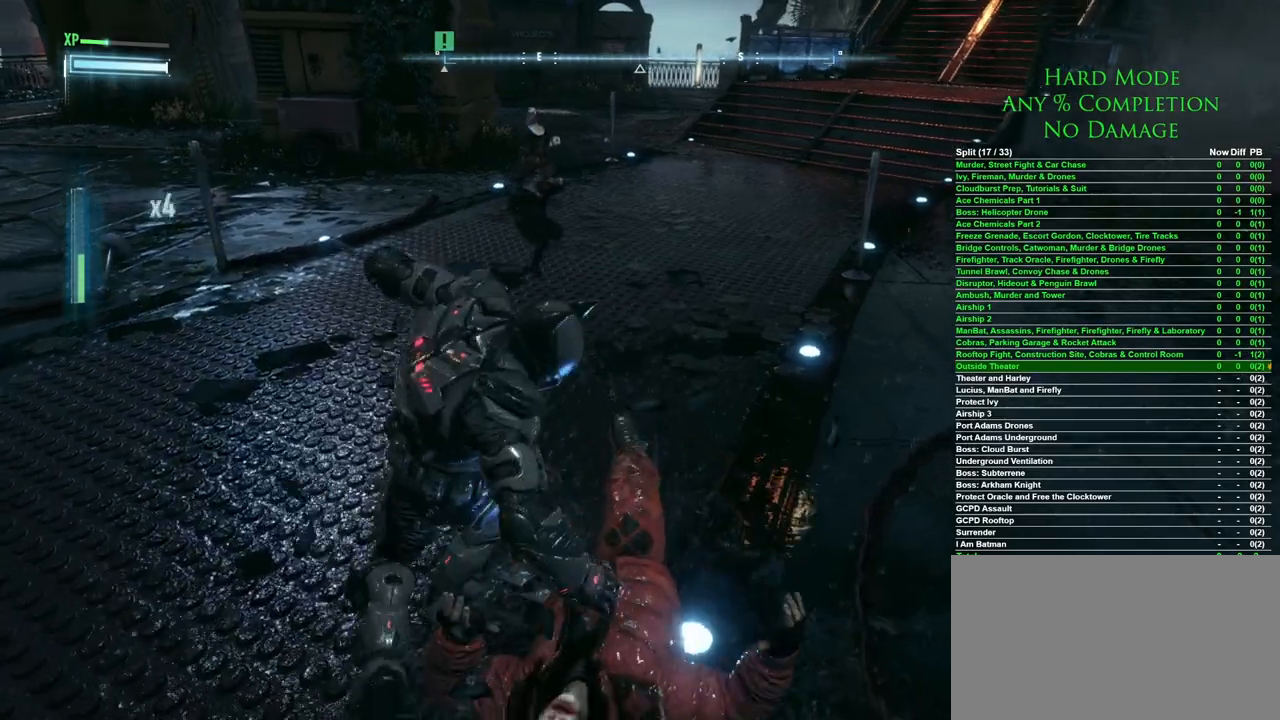
{"keys": ["w"], "mouse": [], "events": [[267, "mouse_wheel", "down"], [350, "mouse_wheel", "up"]]}
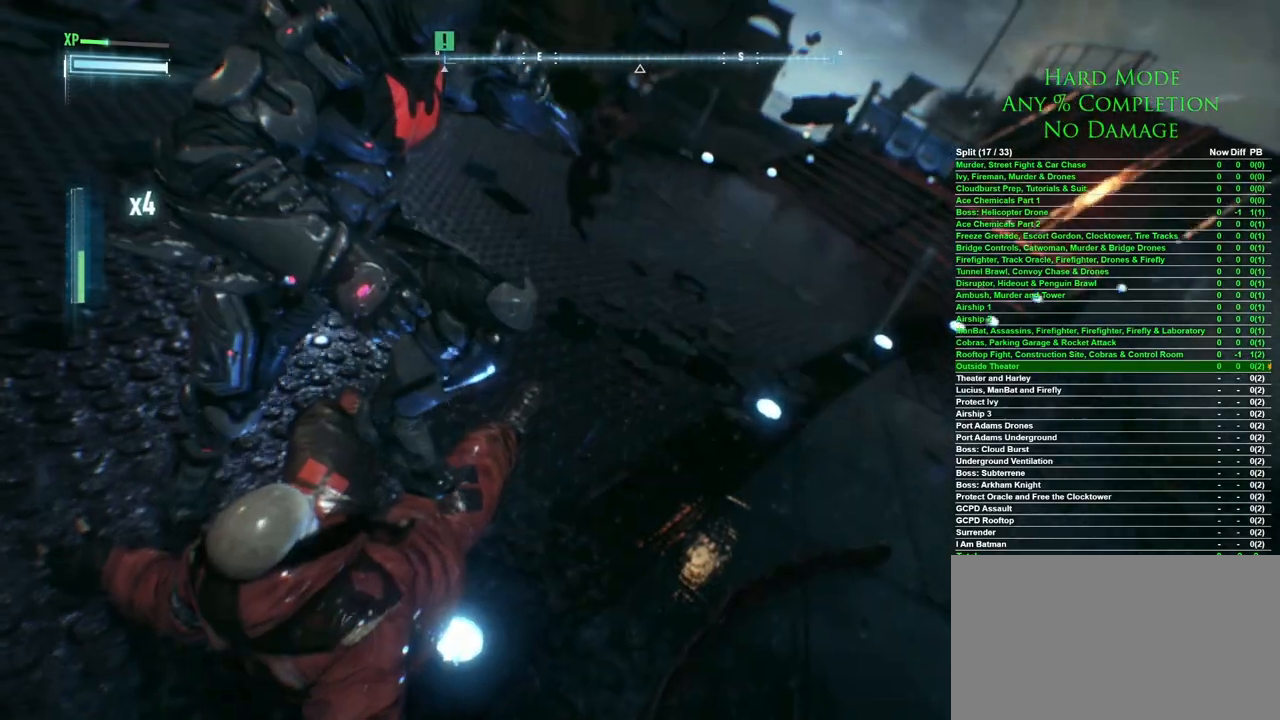
{"keys": ["w"], "mouse": ["wheel"], "events": [[233, "mouse_wheel", "down"], [367, "mouse_wheel", "up"], [467, "mouse_wheel", "down"]]}
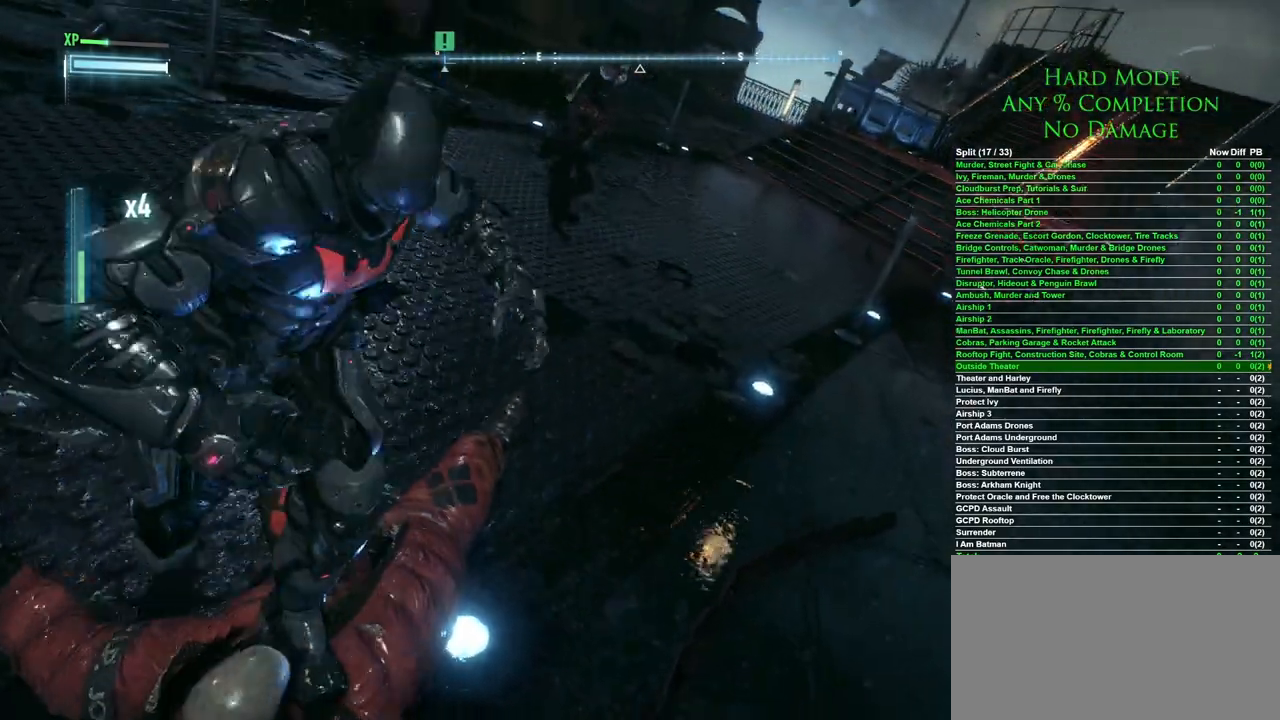
{"keys": ["w"], "mouse": ["wheel"], "events": [[67, "mouse_wheel", "up"], [150, "mouse_wheel", "down"], [250, "mouse_wheel", "up"], [300, "mouse_wheel", "down"], [383, "mouse_wheel", "up"], [433, "mouse_wheel", "down"]]}
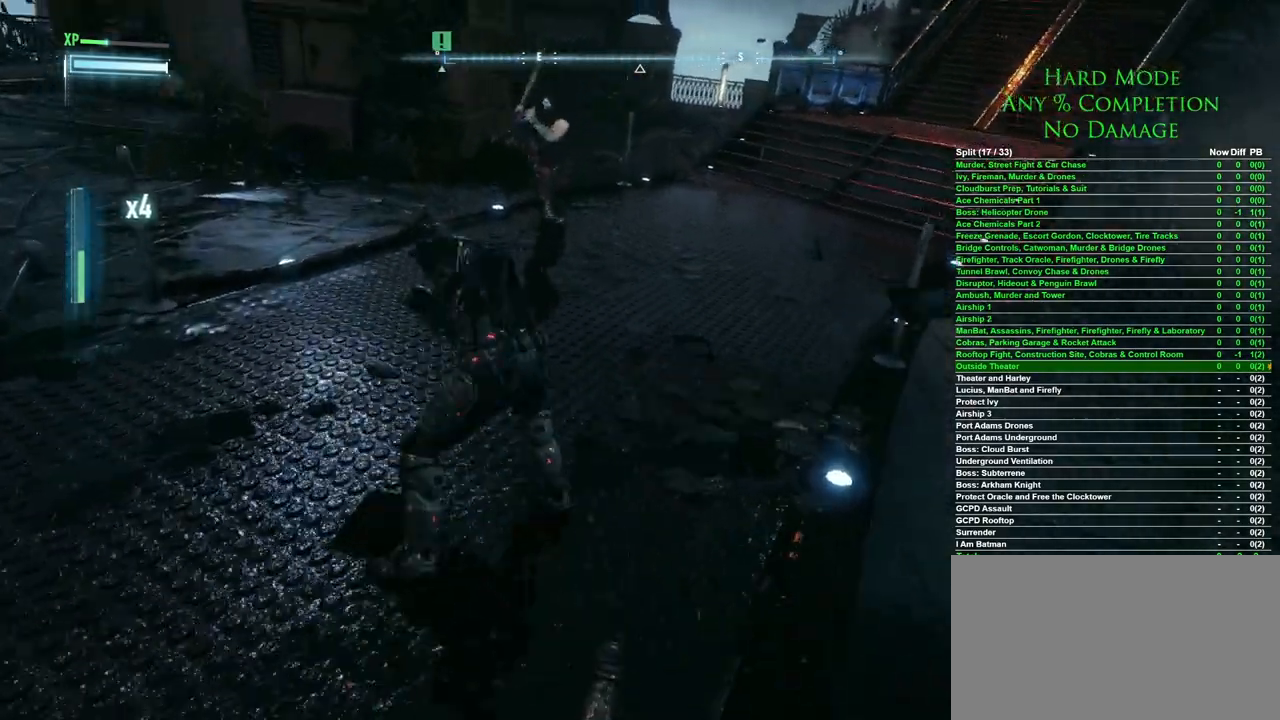
{"keys": ["w"], "mouse": ["left"], "events": [[33, "mouse_wheel", "up"], [300, "mouse_left", "down"], [417, "mouse_left", "up"], [500, "mouse_left", "down"]]}
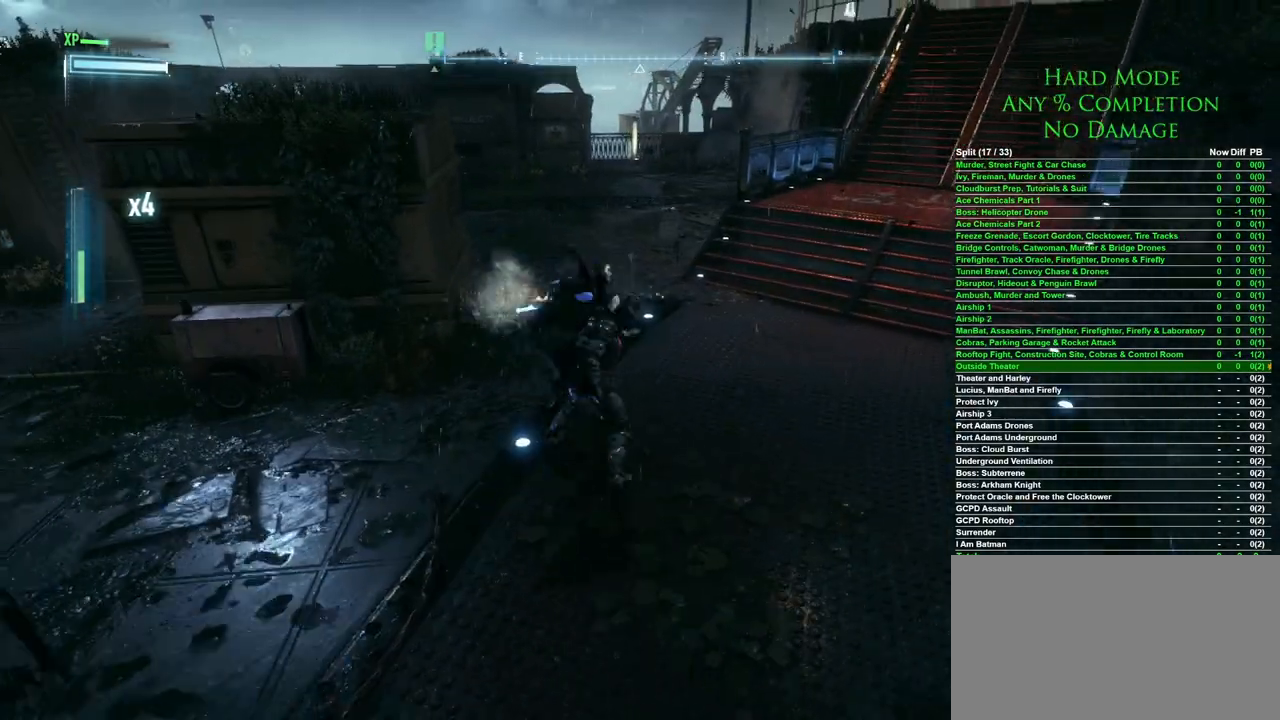
{"keys": ["a"], "mouse": [], "events": [[33, "mouse_left", "up"], [133, "mouse_left", "down"], [183, "mouse_left", "up"], [283, "mouse_left", "down"], [333, "a", "down"], [333, "mouse_left", "up"], [367, "mouse_left", "down"], [467, "mouse_left", "up"], [467, "w", "up"]]}
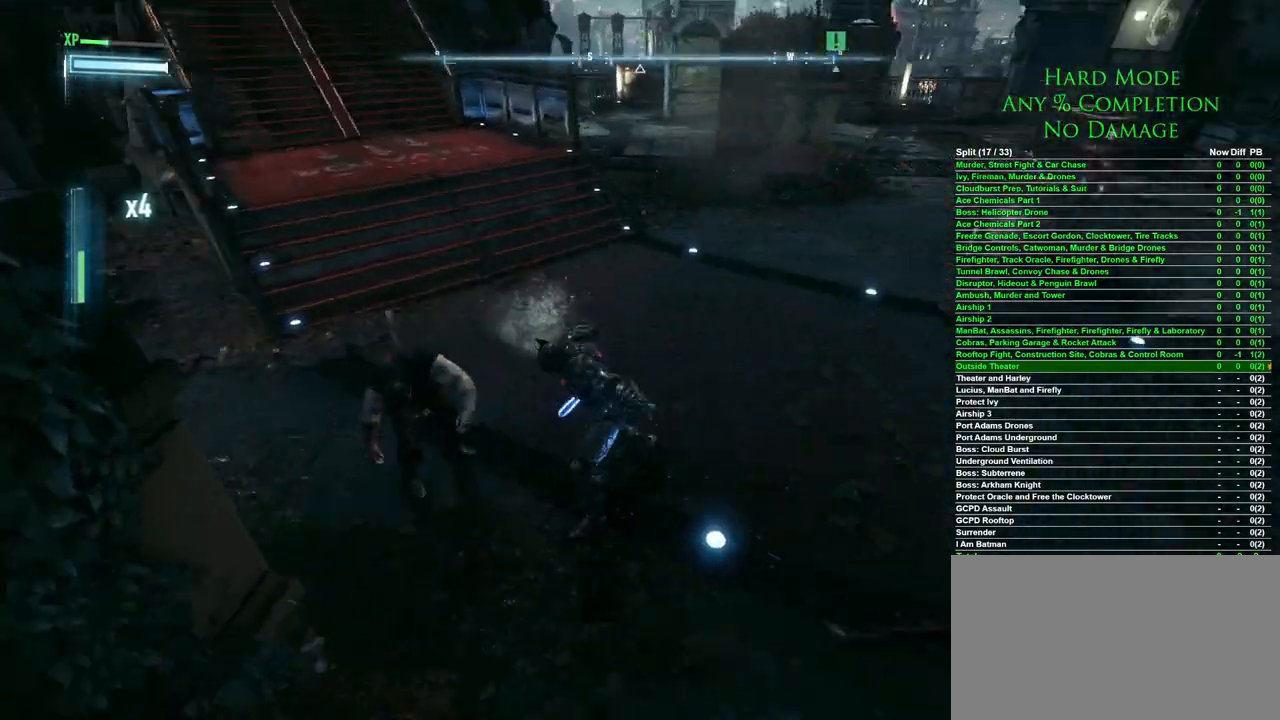
{"keys": ["a", "s"], "mouse": [], "events": [[50, "mouse_left", "down"], [100, "mouse_left", "up"], [150, "mouse_left", "down"], [150, "s", "down"], [200, "mouse_left", "up"], [250, "mouse_left", "down"], [383, "mouse_left", "up"]]}
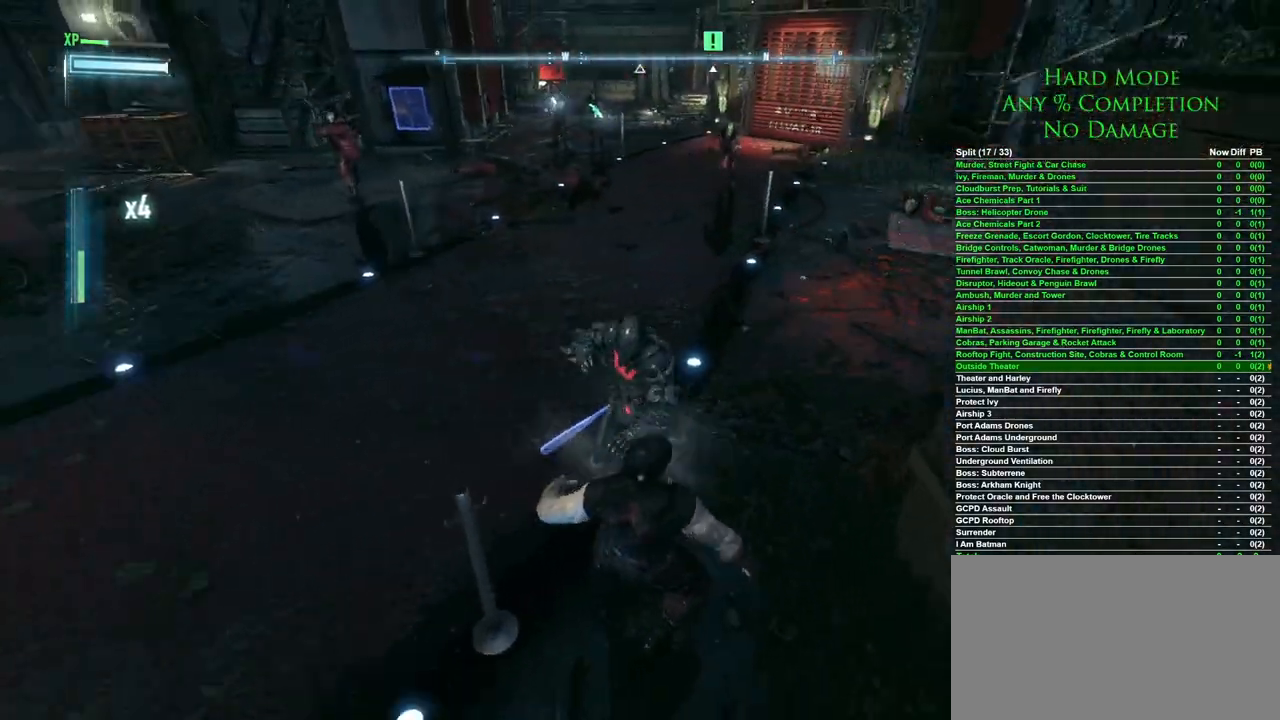
{"keys": ["s"], "mouse": ["left"], "events": [[67, "mouse_left", "down"], [117, "mouse_left", "up"], [167, "mouse_left", "down"], [217, "a", "up"], [217, "mouse_left", "up"], [267, "mouse_left", "down"], [350, "mouse_left", "up"], [400, "mouse_left", "down"], [450, "mouse_left", "up"], [500, "mouse_left", "down"]]}
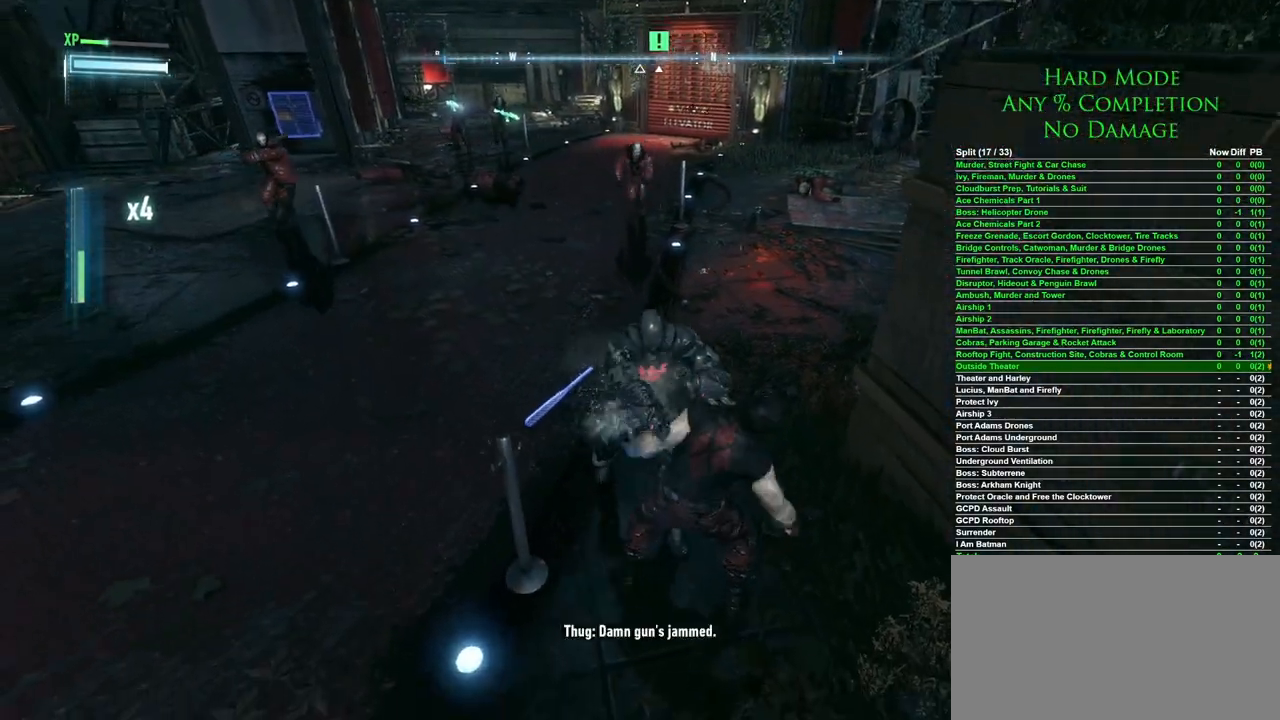
{"keys": ["s"], "mouse": [], "events": [[50, "mouse_left", "up"], [83, "mouse_left", "down"], [133, "mouse_left", "up"], [233, "mouse_left", "down"], [283, "mouse_left", "up"], [317, "mouse_left", "down"], [383, "mouse_left", "up"], [417, "mouse_left", "down"], [467, "mouse_left", "up"]]}
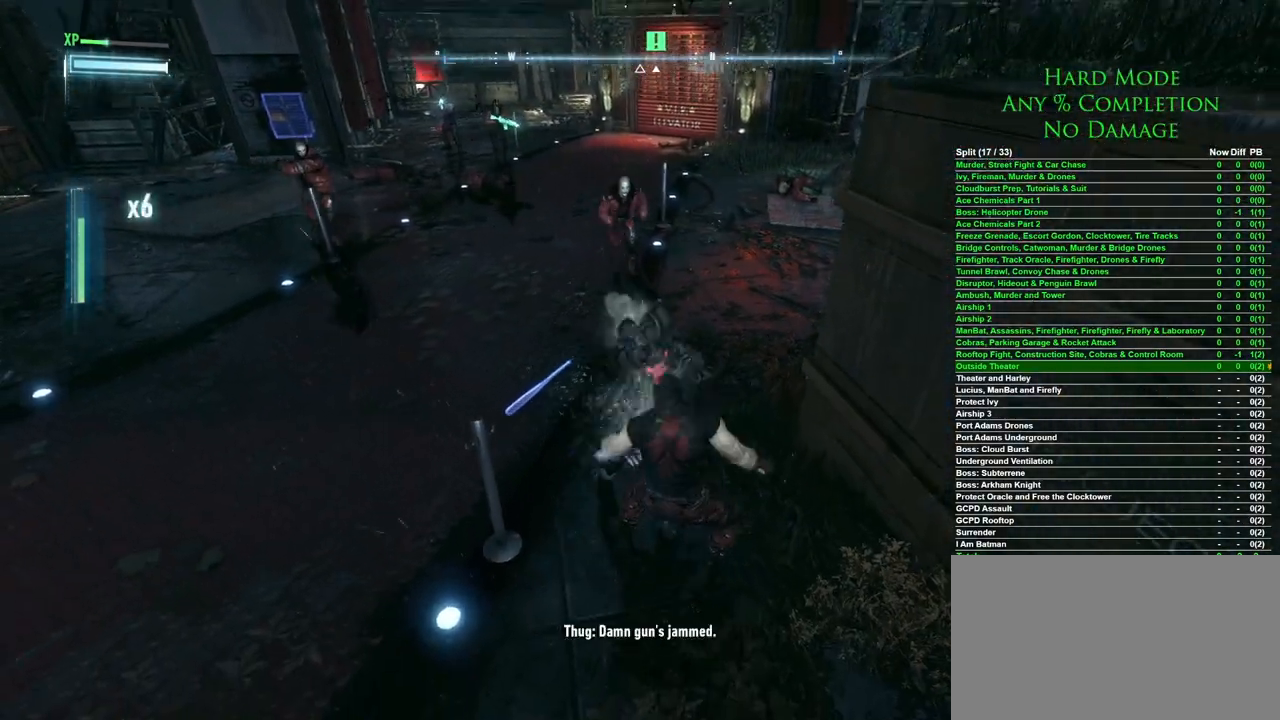
{"keys": ["s"], "mouse": ["left"], "events": [[150, "mouse_left", "down"], [200, "mouse_left", "up"], [250, "mouse_left", "down"], [300, "mouse_left", "up"], [333, "mouse_left", "down"], [433, "mouse_left", "up"], [483, "mouse_left", "down"]]}
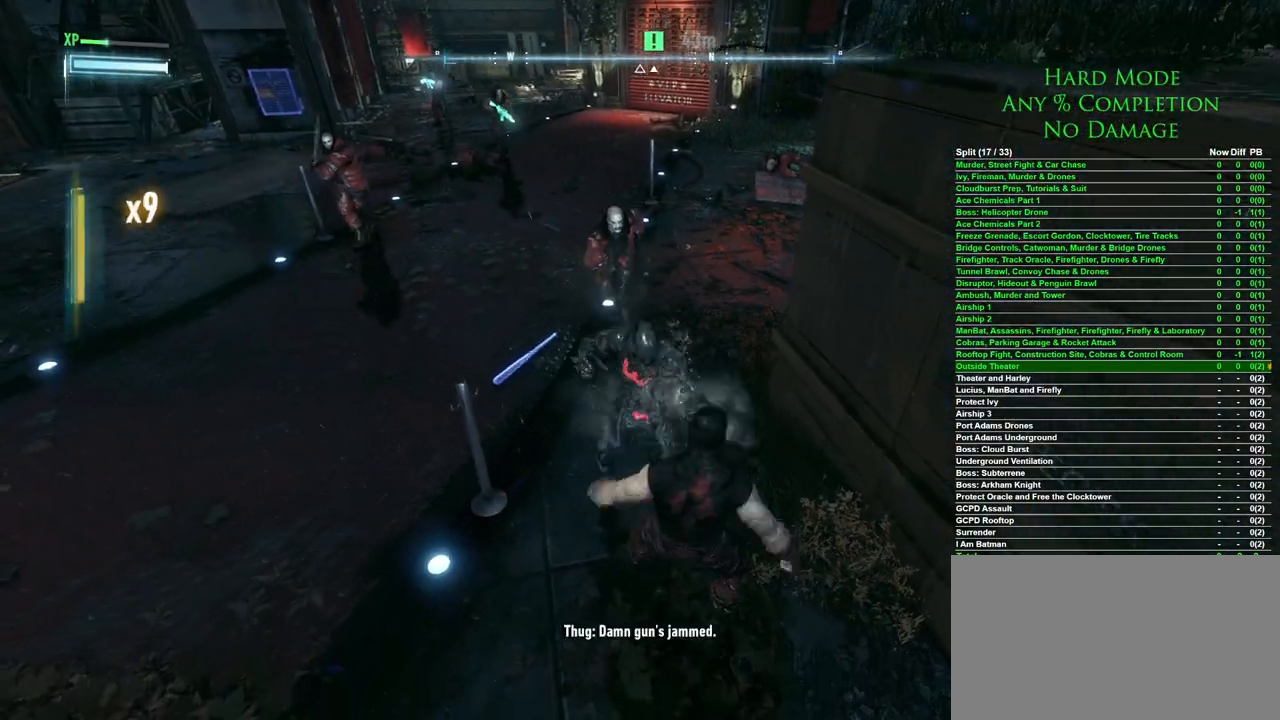
{"keys": ["s"], "mouse": [], "events": [[33, "mouse_left", "up"], [67, "mouse_left", "down"], [167, "mouse_left", "up"], [217, "mouse_left", "down"], [267, "mouse_left", "up"], [300, "mouse_left", "down"], [400, "mouse_left", "up"], [450, "mouse_left", "down"], [500, "mouse_left", "up"]]}
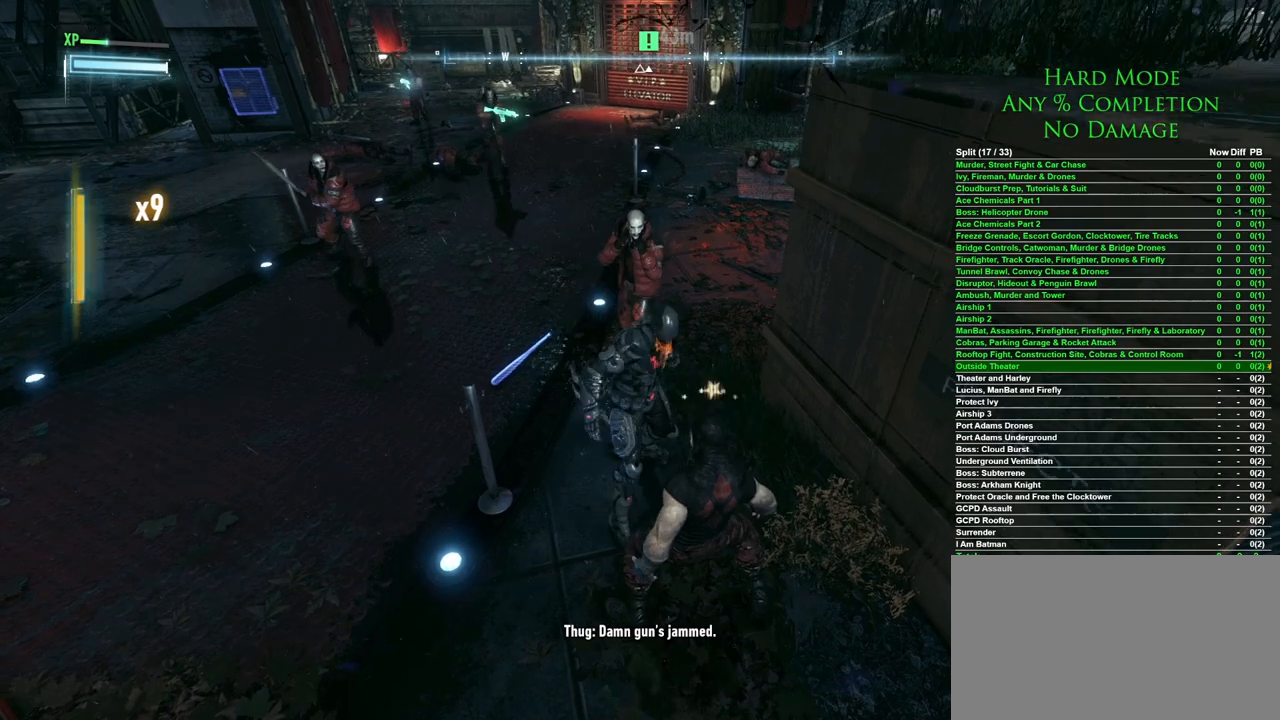
{"keys": [], "mouse": [], "events": [[317, "s", "up"]]}
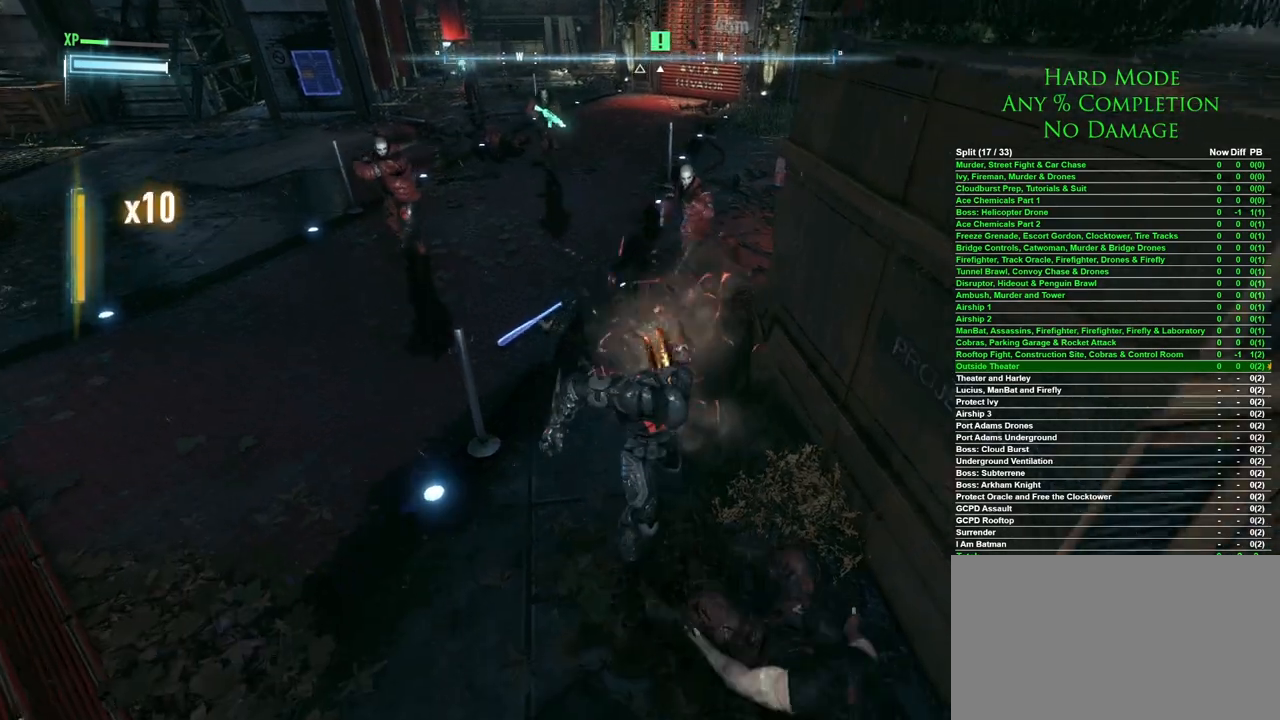
{"keys": [], "mouse": [], "events": []}
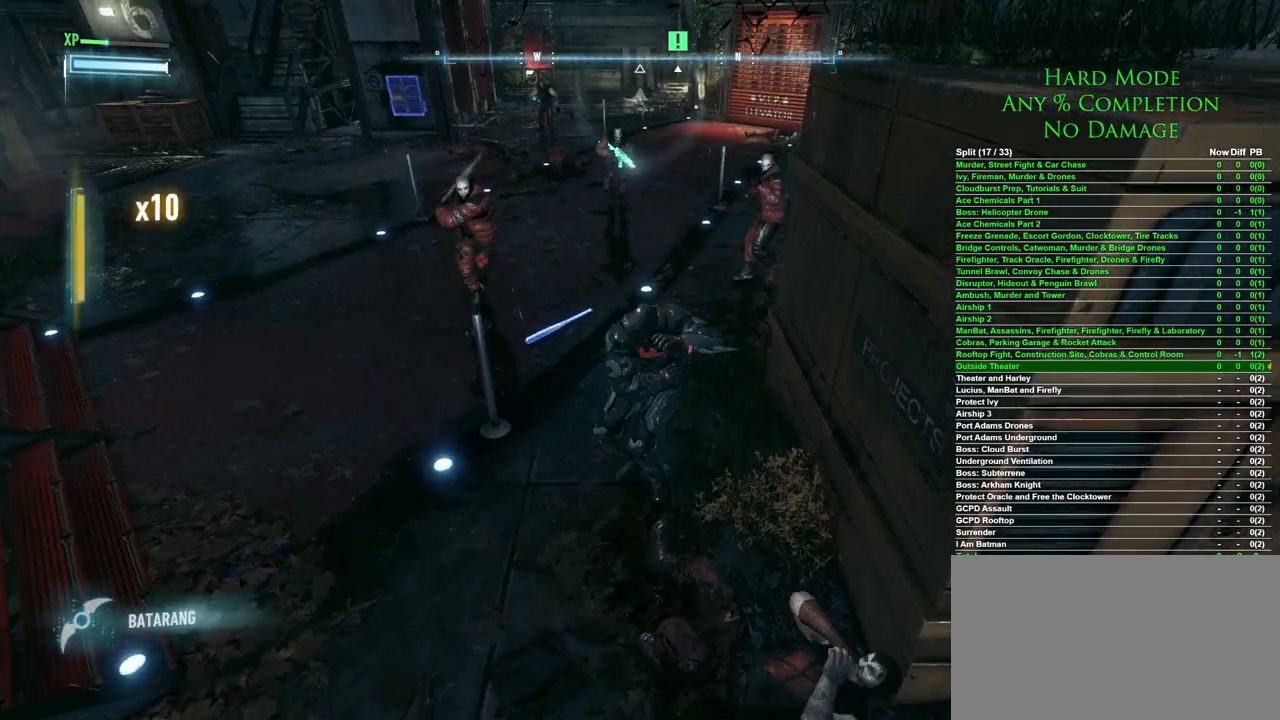
{"keys": [], "mouse": [], "events": []}
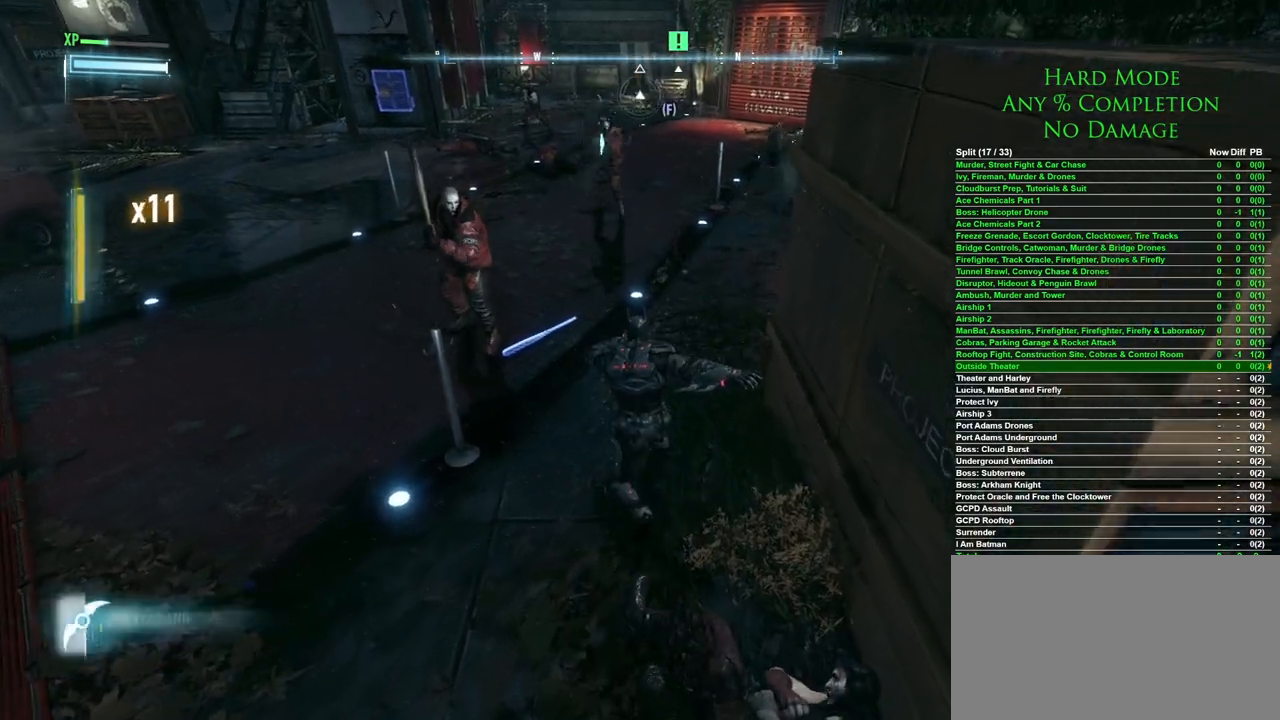
{"keys": [], "mouse": [], "events": [[317, "r", "down"], [417, "r", "up"]]}
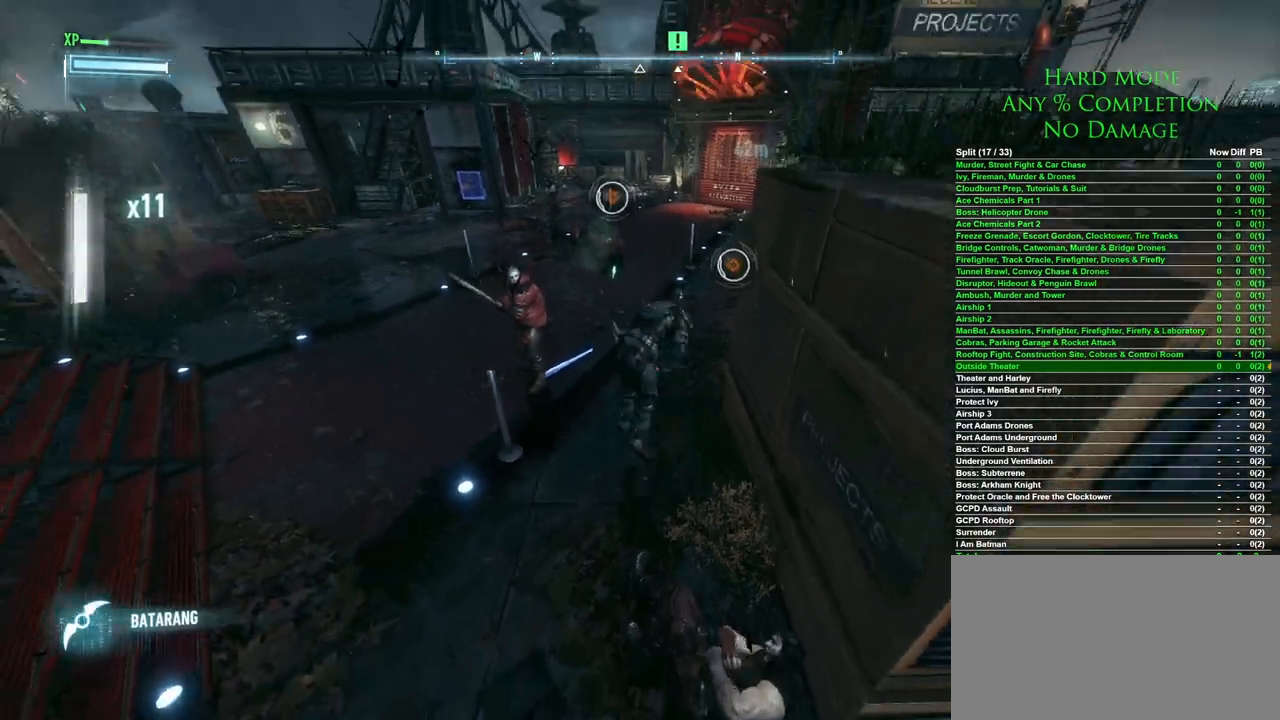
{"keys": [], "mouse": [], "events": []}
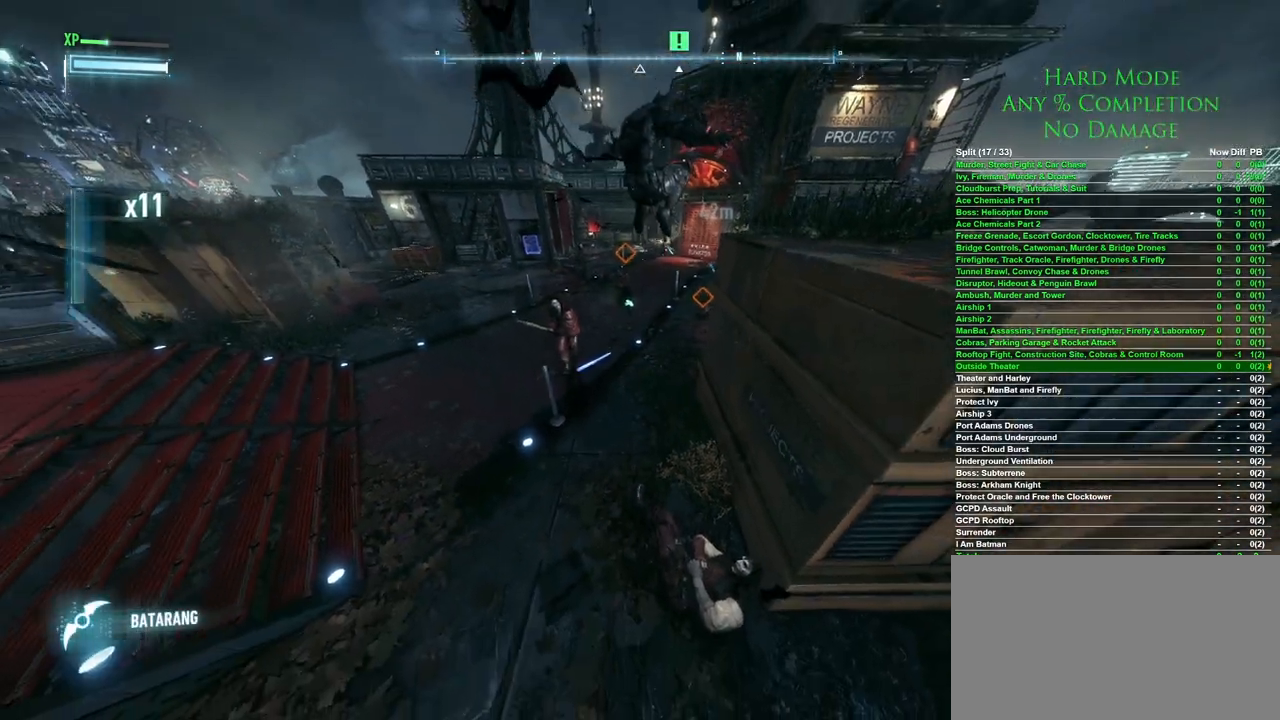
{"keys": [], "mouse": [], "events": []}
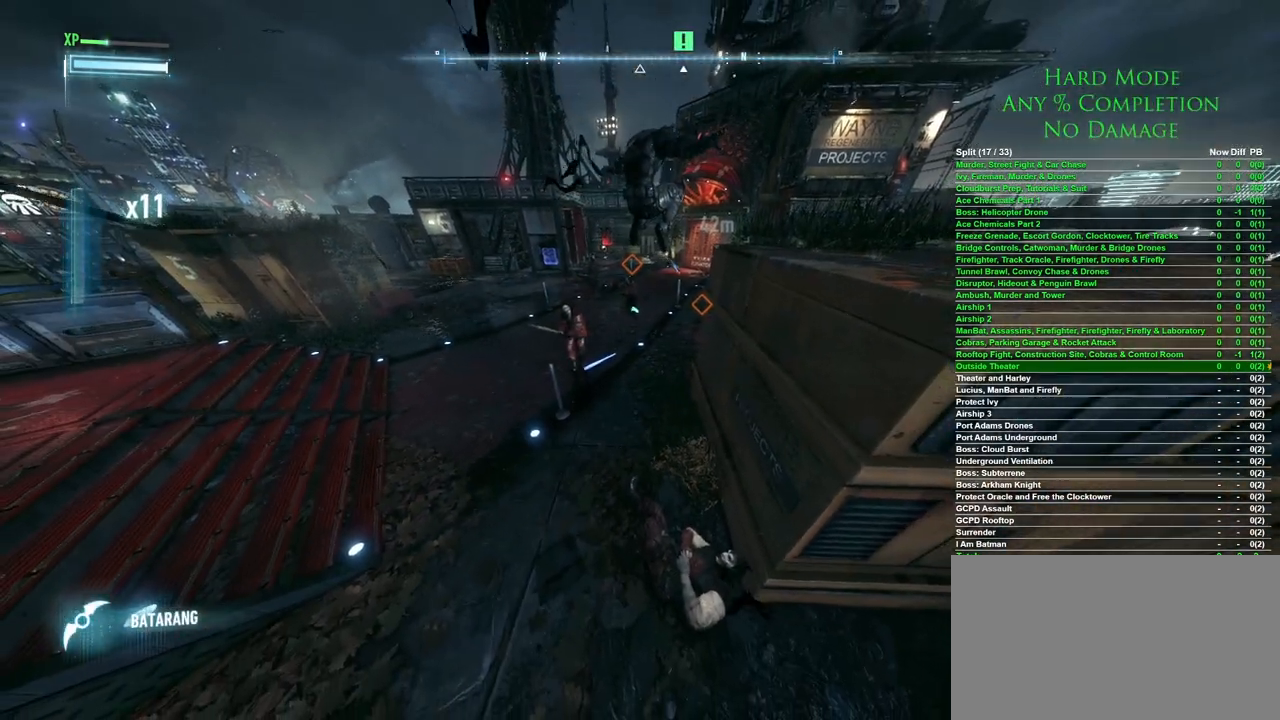
{"keys": [], "mouse": [], "events": []}
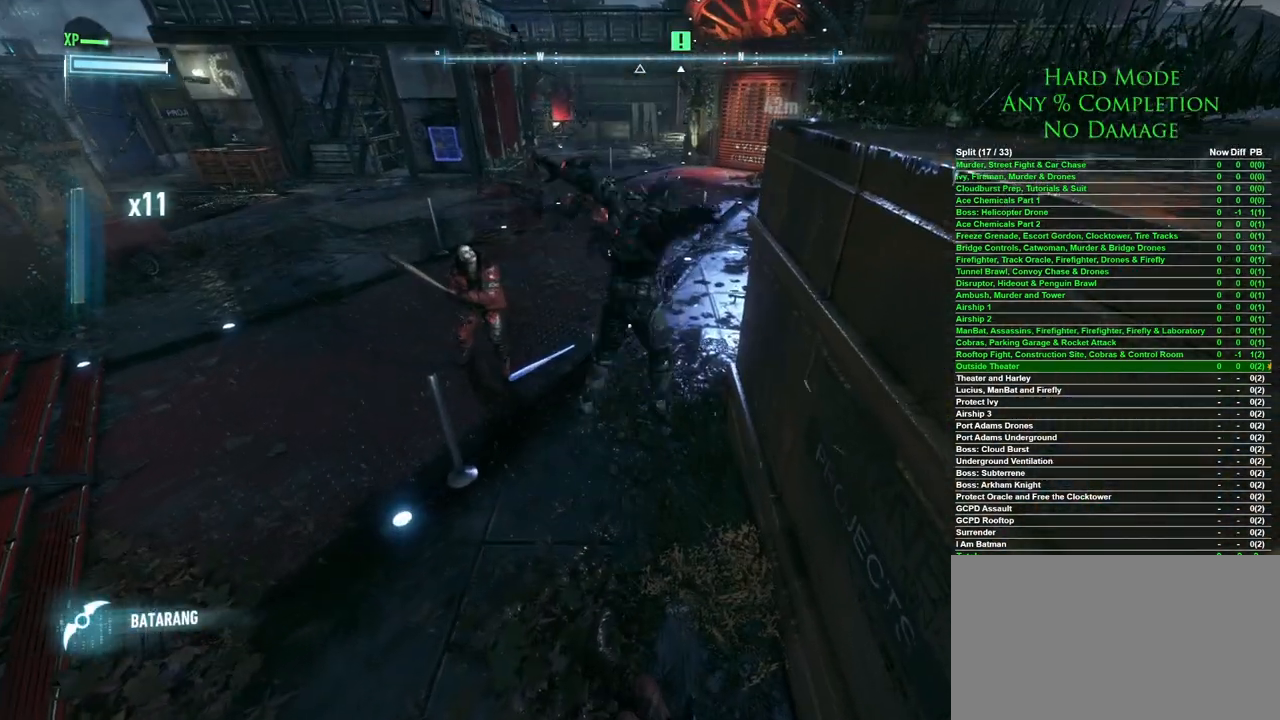
{"keys": ["a", "w"], "mouse": ["left"], "events": [[333, "a", "down"], [433, "w", "down"], [483, "mouse_left", "down"]]}
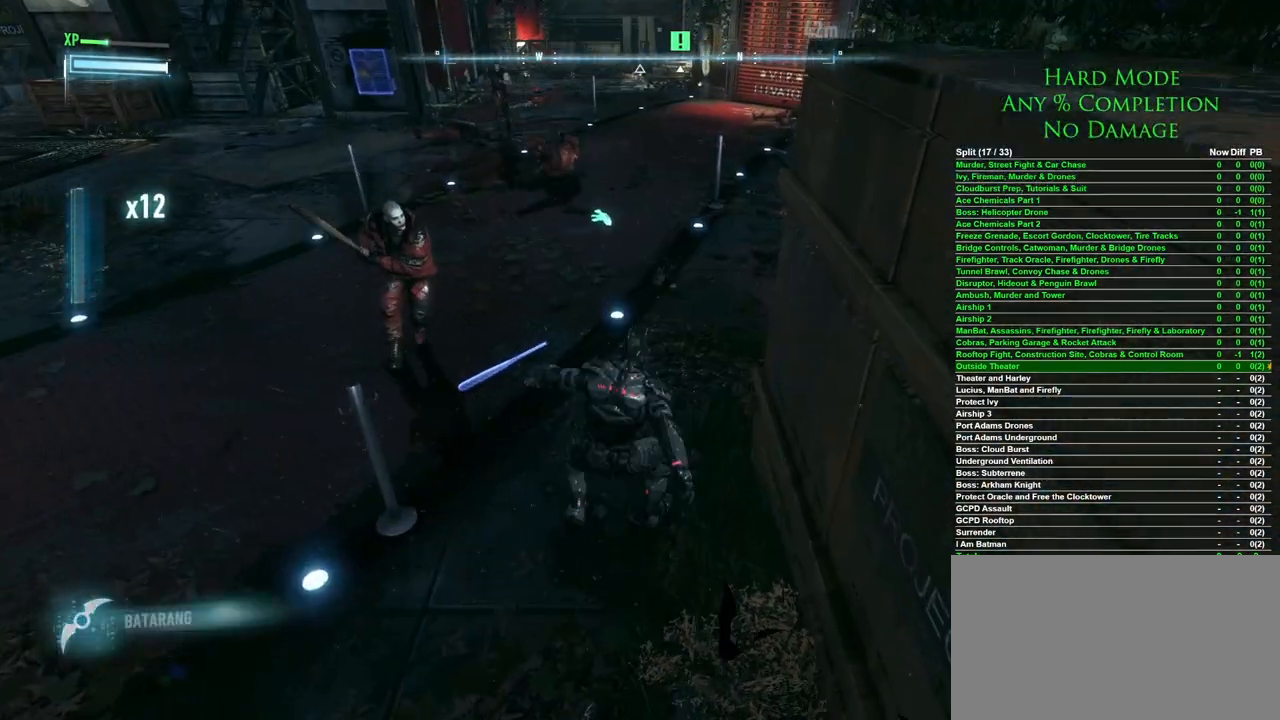
{"keys": ["a", "w"], "mouse": [], "events": [[33, "mouse_left", "up"]]}
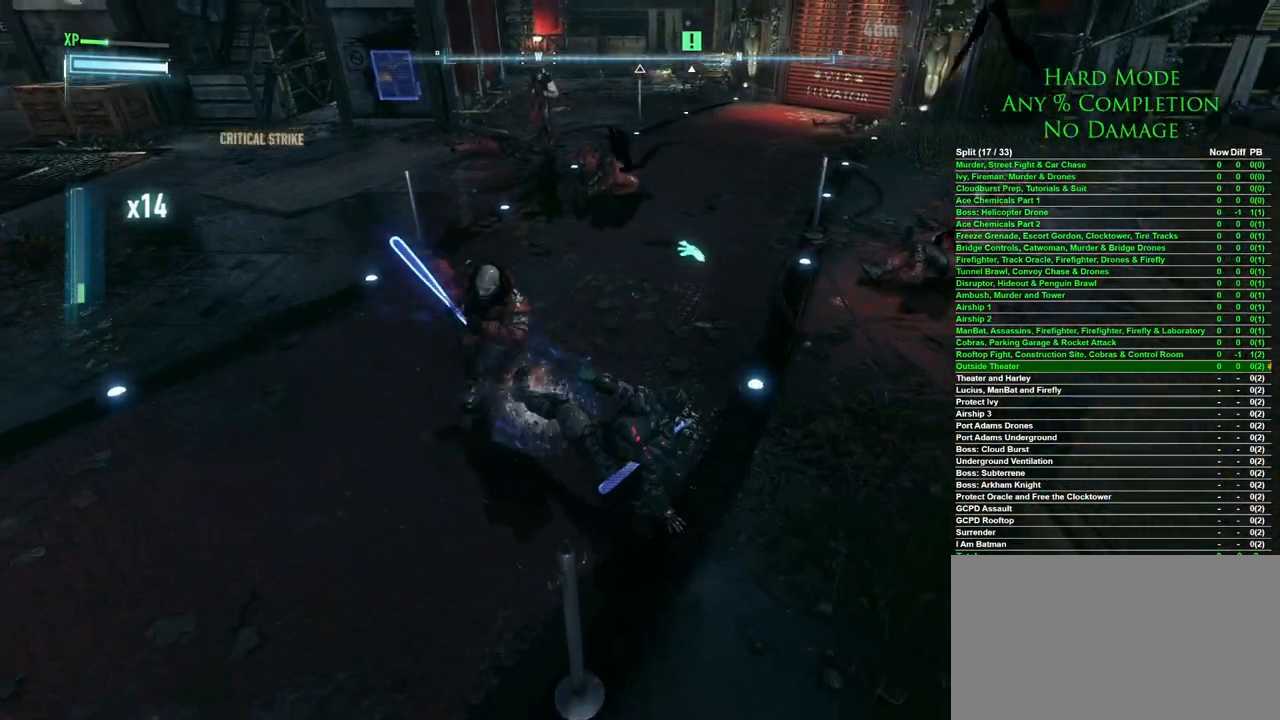
{"keys": [], "mouse": [], "events": [[133, "w", "up"], [467, "a", "up"]]}
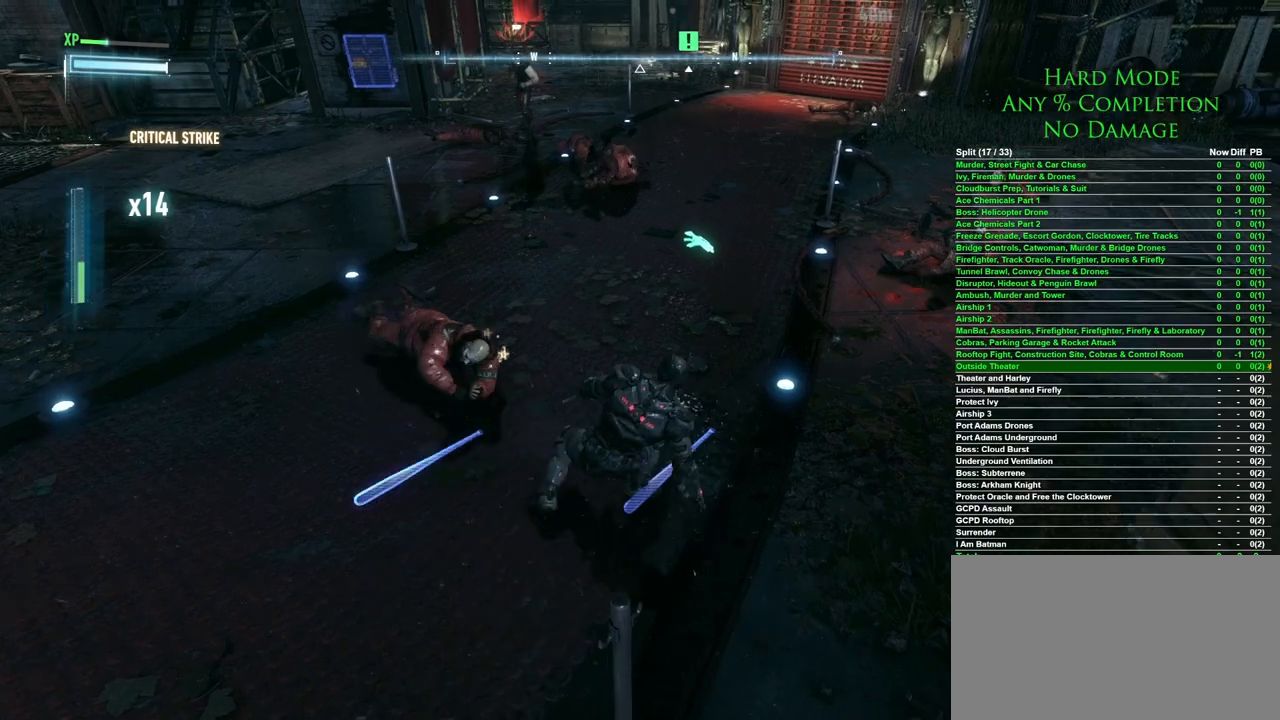
{"keys": [], "mouse": [], "events": []}
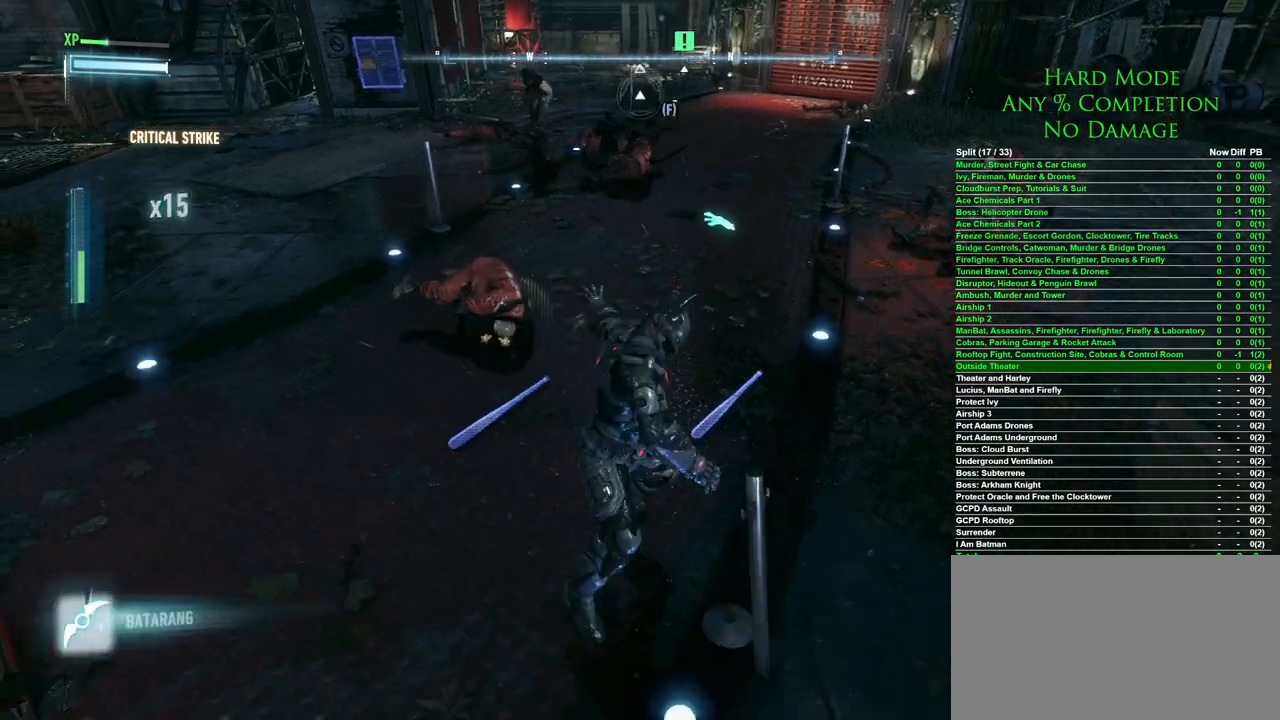
{"keys": ["a", "w"], "mouse": [], "events": [[267, "w", "down"], [350, "a", "down"]]}
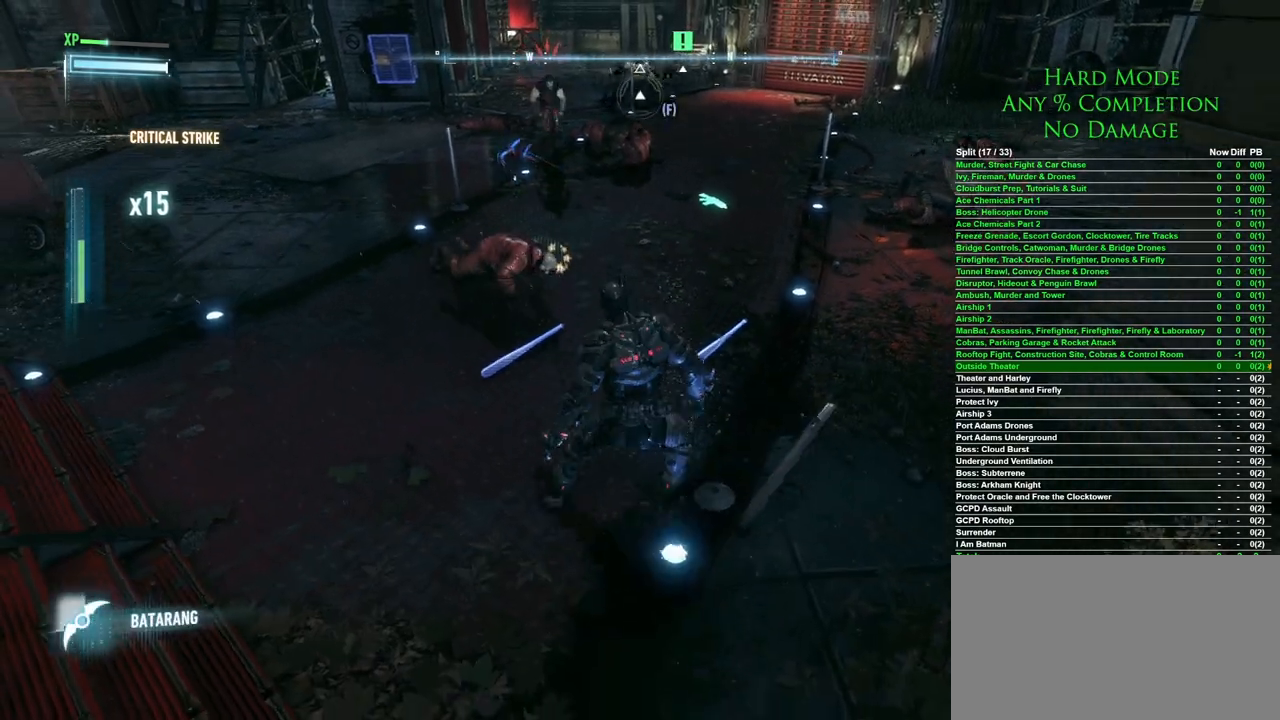
{"keys": ["a", "w"], "mouse": [], "events": [[50, "mouse_left", "down"], [133, "mouse_left", "up"], [200, "mouse_left", "down"], [283, "mouse_left", "up"]]}
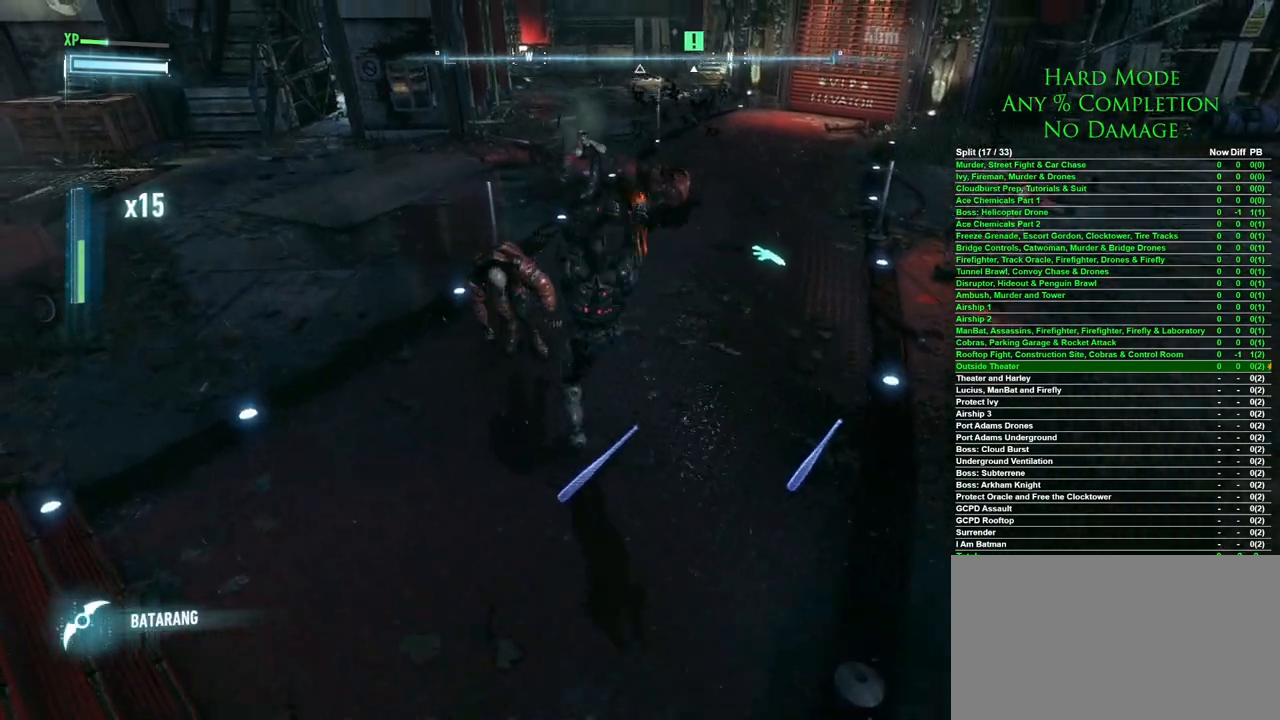
{"keys": ["a", "w"], "mouse": ["left"], "events": [[200, "mouse_left", "down"], [300, "mouse_left", "up"], [433, "mouse_left", "down"]]}
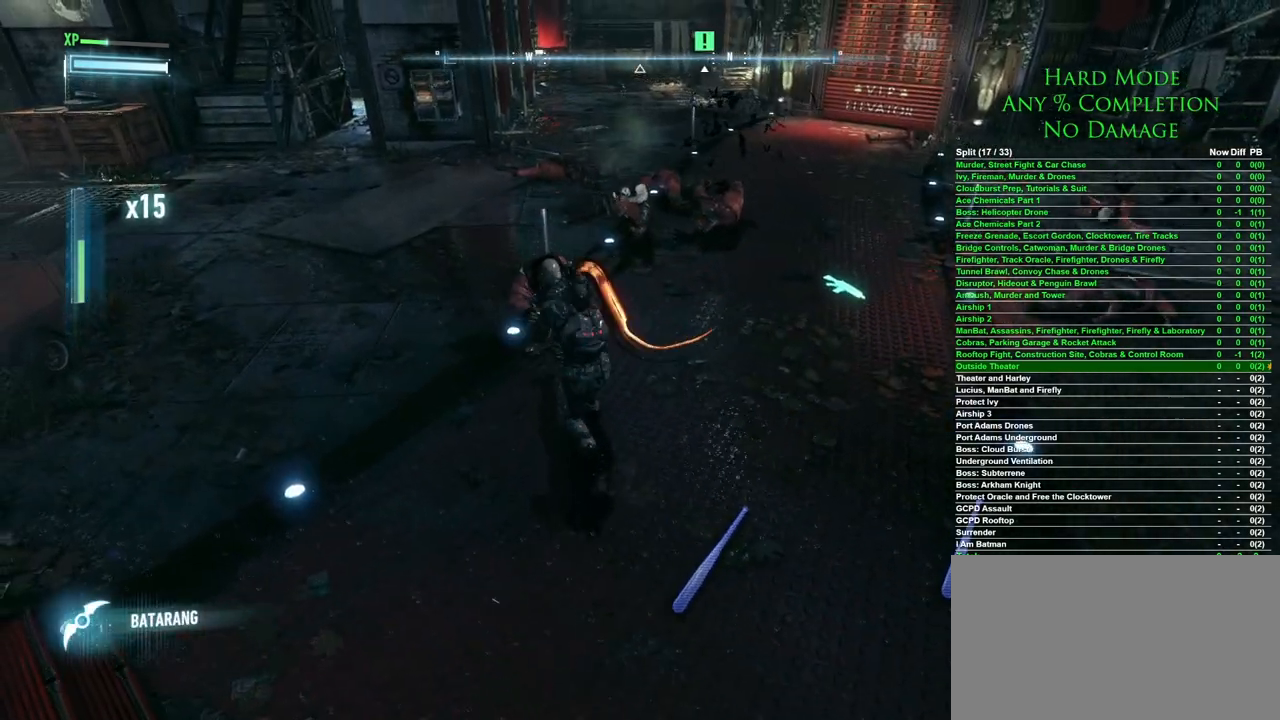
{"keys": ["a", "w"], "mouse": ["left"], "events": [[33, "mouse_left", "up"], [117, "mouse_left", "down"], [217, "mouse_left", "up"], [350, "mouse_left", "down"], [450, "mouse_left", "up"], [500, "mouse_left", "down"]]}
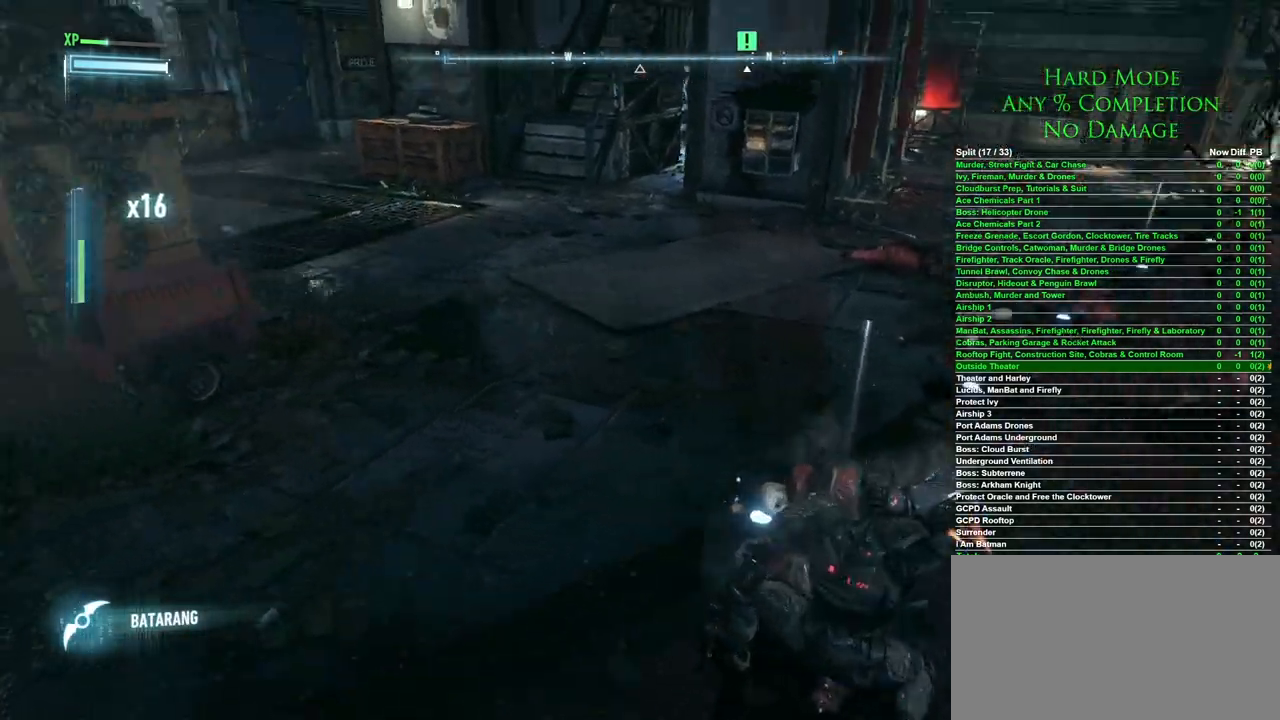
{"keys": [], "mouse": [], "events": [[83, "mouse_left", "up"], [283, "a", "up"], [317, "w", "up"]]}